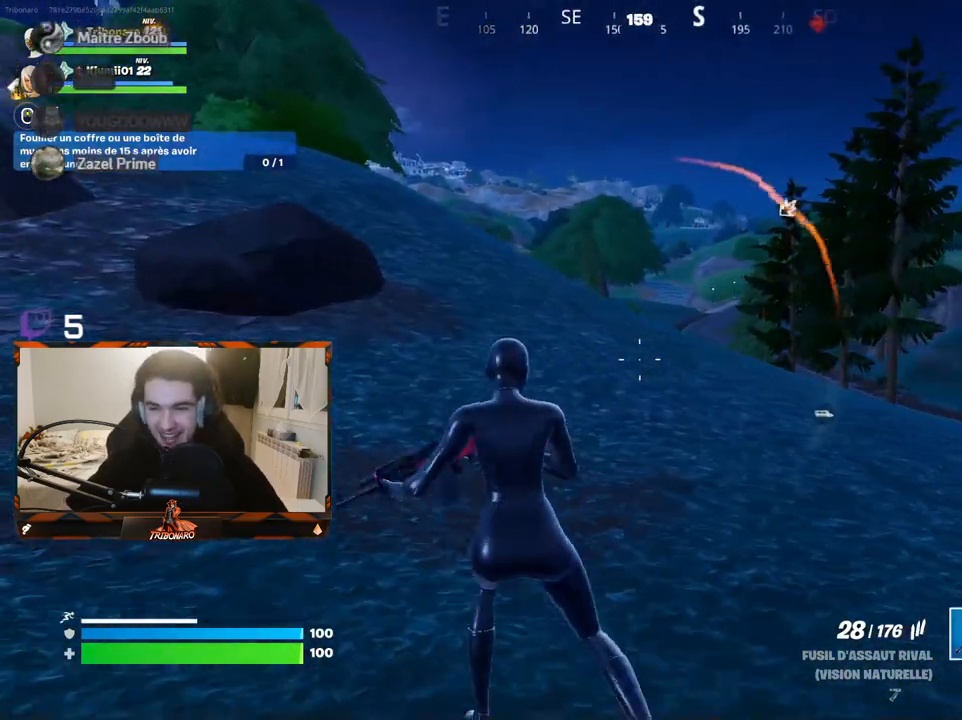
Gameplay with keyboard and mouse; each line is a JSON object with the keys and mouse buttons held at the frame after it. "events" lists presses ("down") and releases ("up") of "1", "2", "3", "4", "5", "a", "alt", "c", "caps_lock", "ctrl", "d", "e", "f", "g", "q", "r", "s", "shift", "space", "t", "tab", "v", "w", "x", "z", "mouse_left" and "mouse_right" between this image and that frame as [ms after this image, input, new state], when the widget could be followed in between. "mouse_left", "mouse_right" = the "left", "right" buttons of the "mouse" list. No other keys are recorded. "mouse_move" is the direction in which the mouse moves at that frame (one of eight, or "still"), when it could be read. Not read: mouse_wheel.
{"keys": ["z"], "mouse": [], "mouse_move": "left", "events": [[67, "v", "up"], [250, "q", "up"]]}
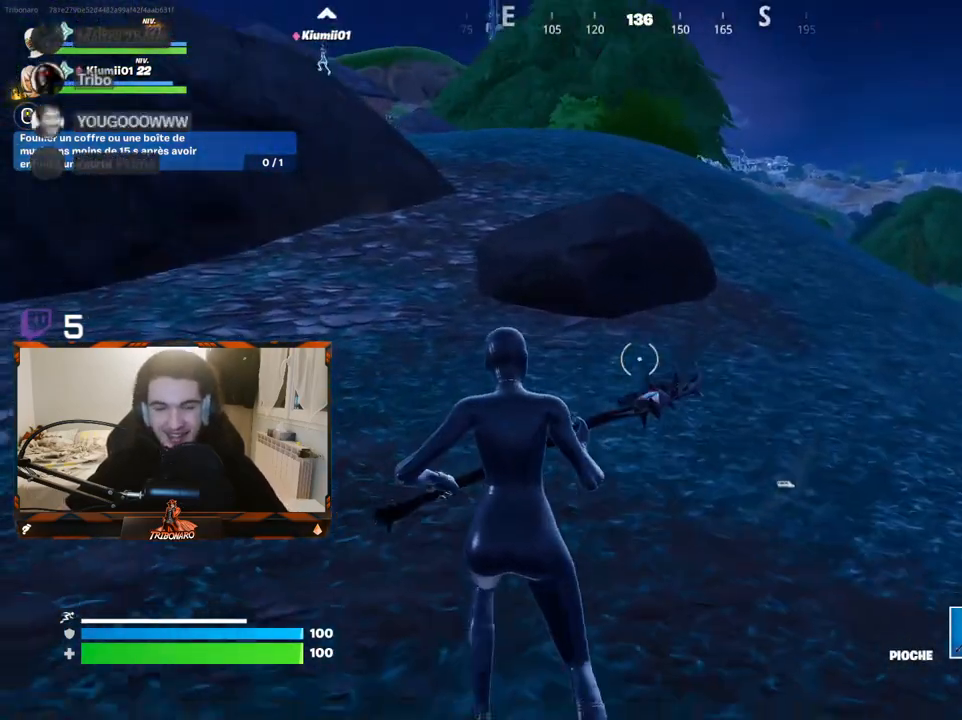
{"keys": ["z"], "mouse": [], "mouse_move": "still", "events": []}
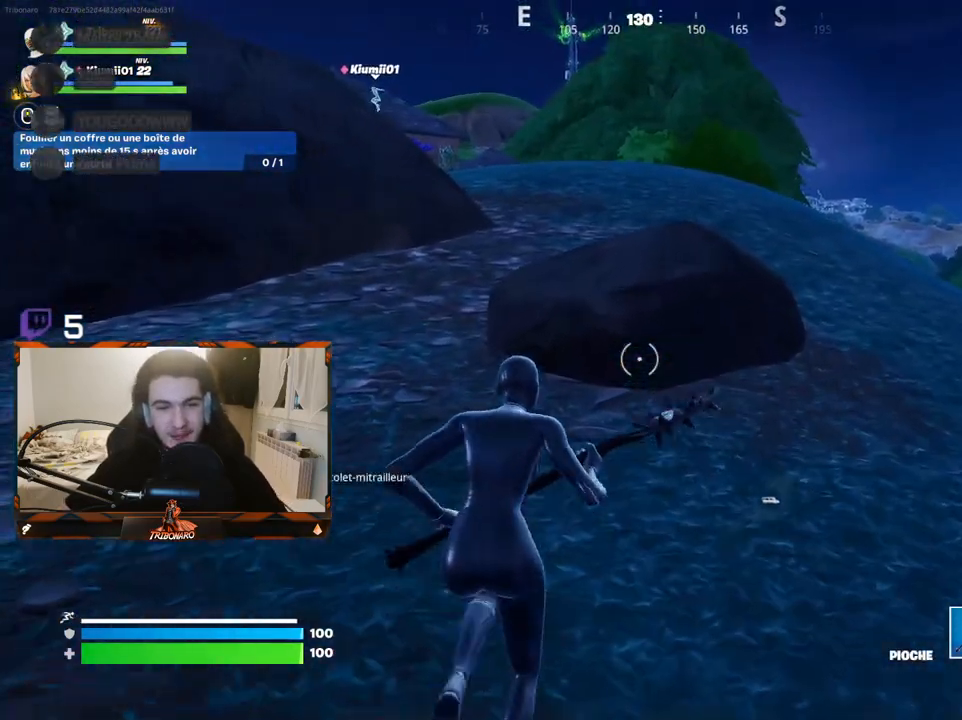
{"keys": ["z"], "mouse": ["left"], "mouse_move": "still", "events": [[433, "mouse_left", "down"]]}
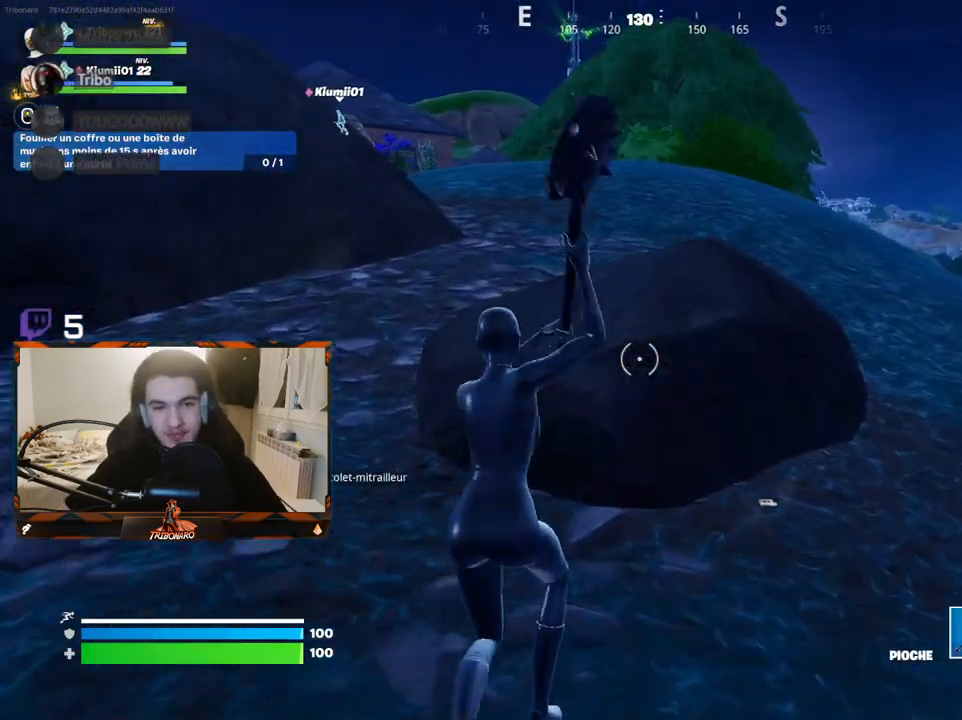
{"keys": [], "mouse": ["left"], "mouse_move": "up", "events": [[117, "d", "down"], [217, "z", "up"], [250, "d", "up"]]}
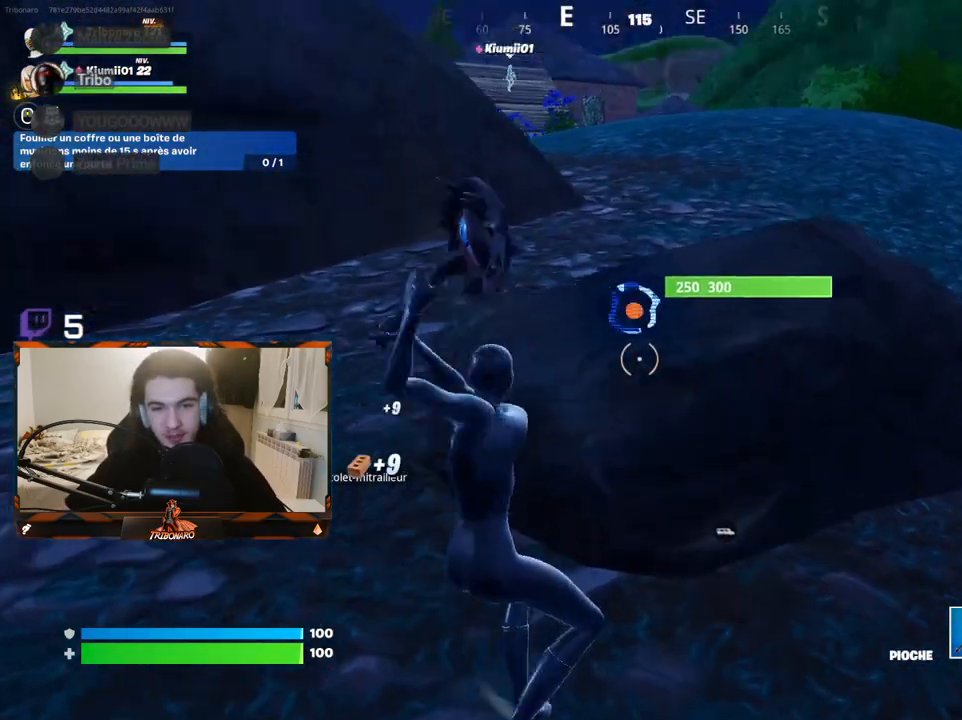
{"keys": [], "mouse": ["left"], "mouse_move": "still", "events": [[133, "q", "down"], [233, "z", "down"], [367, "q", "up"], [417, "z", "up"]]}
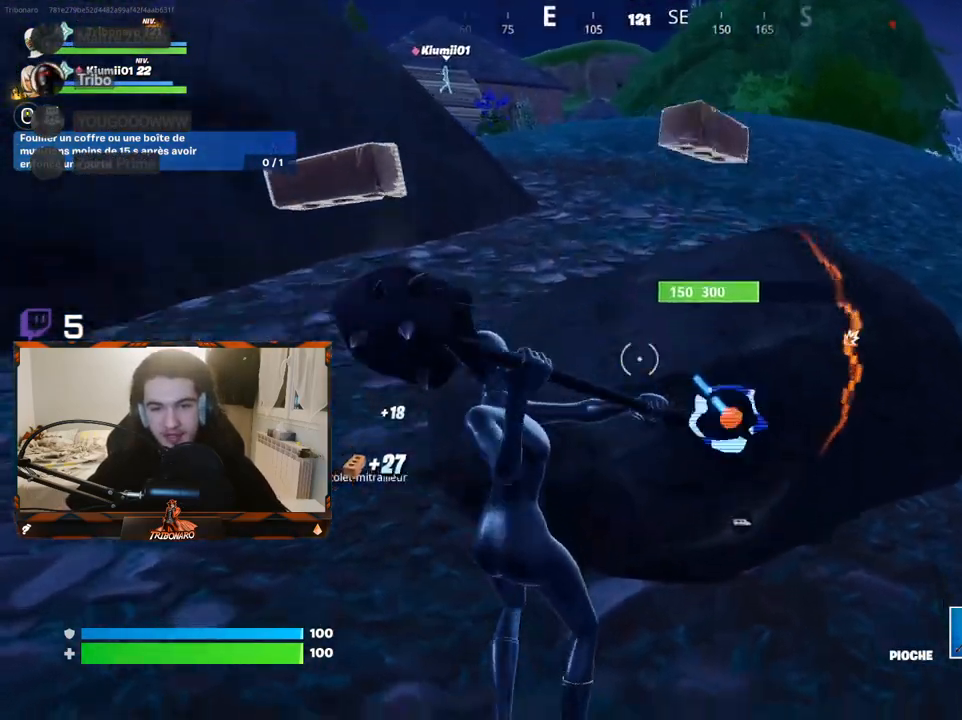
{"keys": [], "mouse": ["left"], "mouse_move": "left", "events": [[383, "z", "down"], [483, "z", "up"]]}
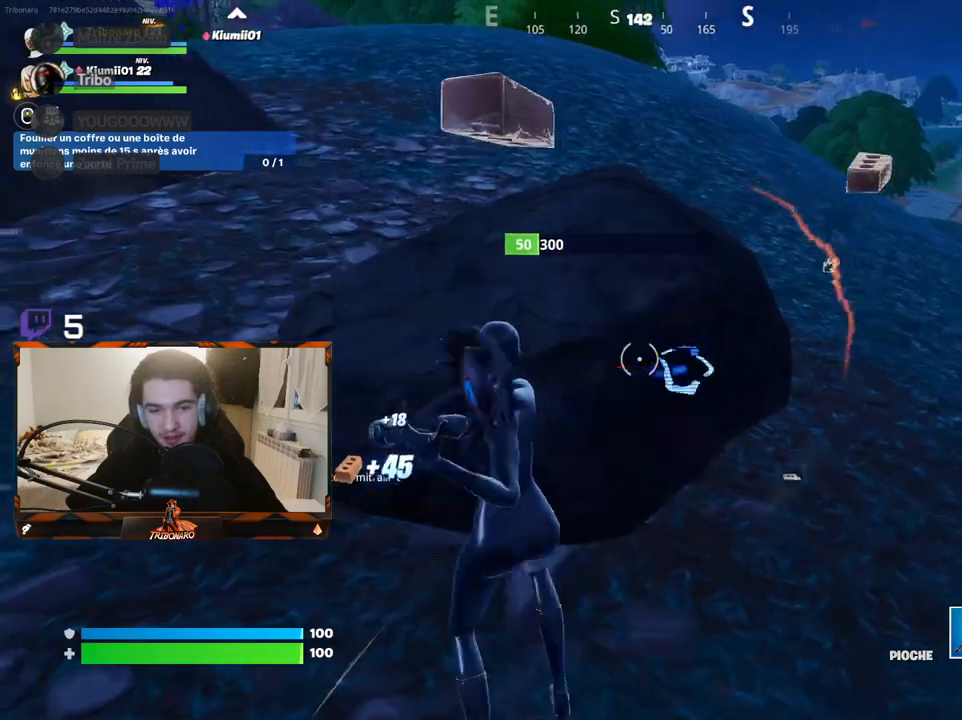
{"keys": ["z"], "mouse": [], "mouse_move": "down-left", "events": [[300, "z", "down"], [450, "mouse_left", "up"]]}
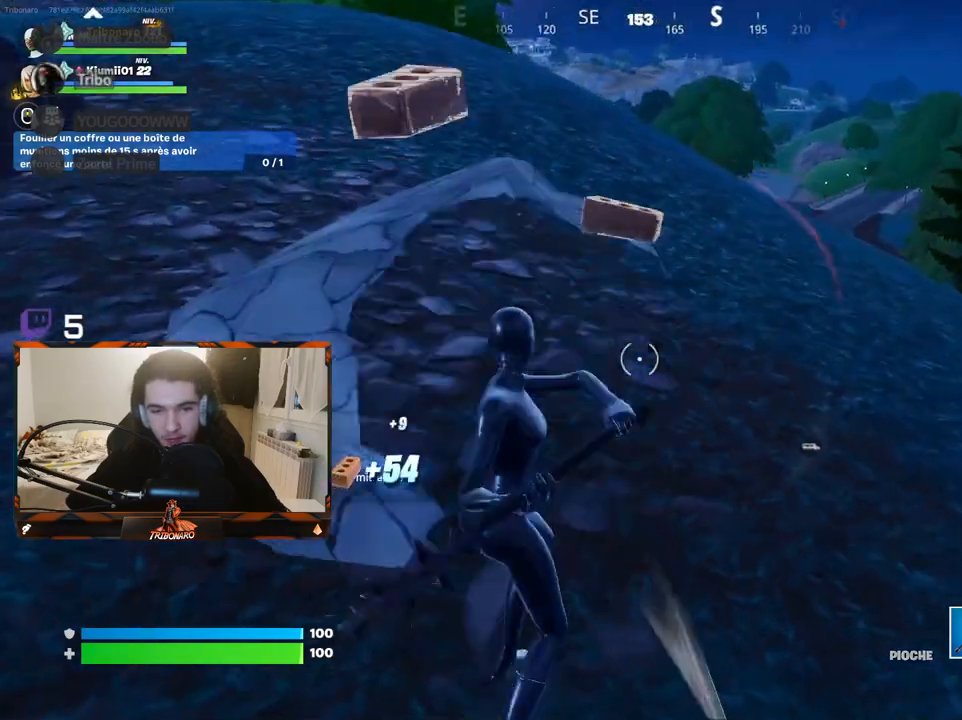
{"keys": ["x", "z"], "mouse": [], "mouse_move": "still", "events": [[467, "x", "down"]]}
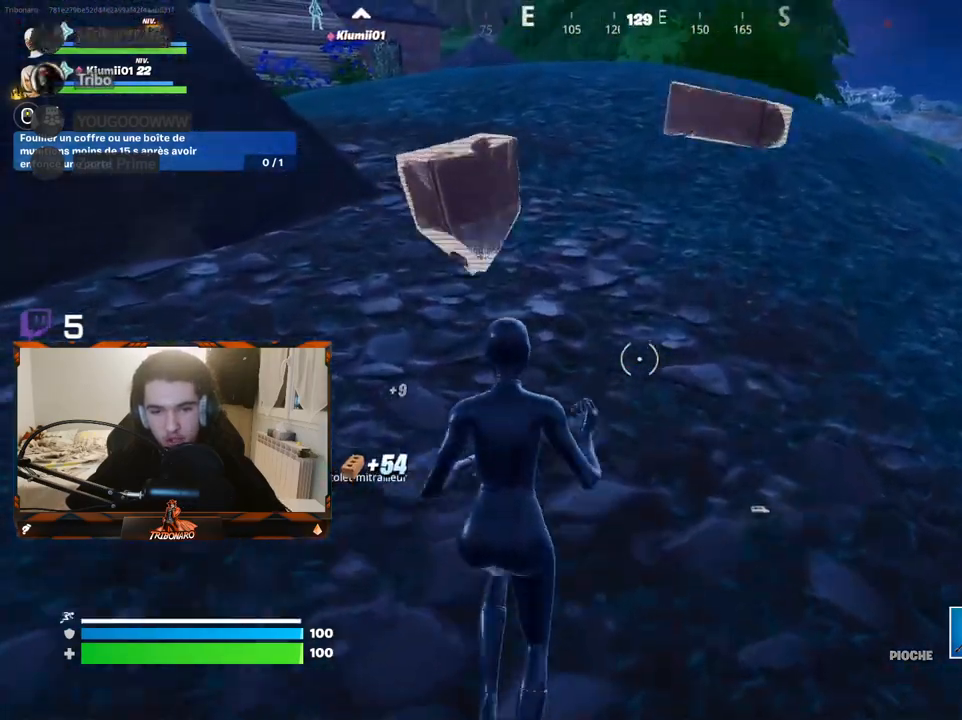
{"keys": ["z"], "mouse": [], "mouse_move": "up-left", "events": [[50, "x", "up"]]}
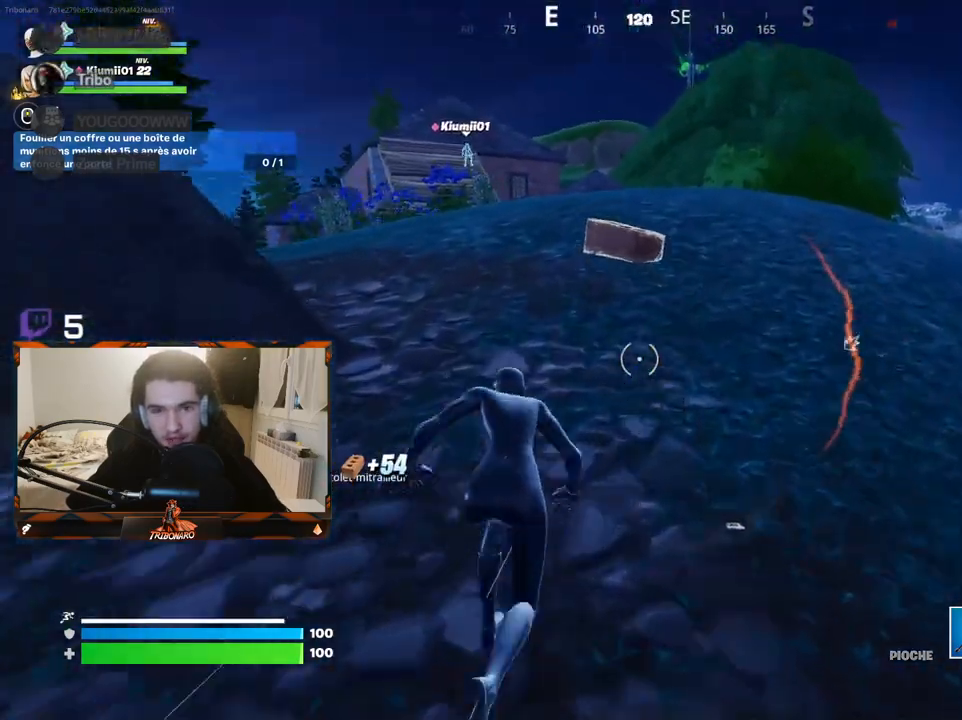
{"keys": ["d", "z"], "mouse": [], "mouse_move": "left", "events": [[500, "d", "down"]]}
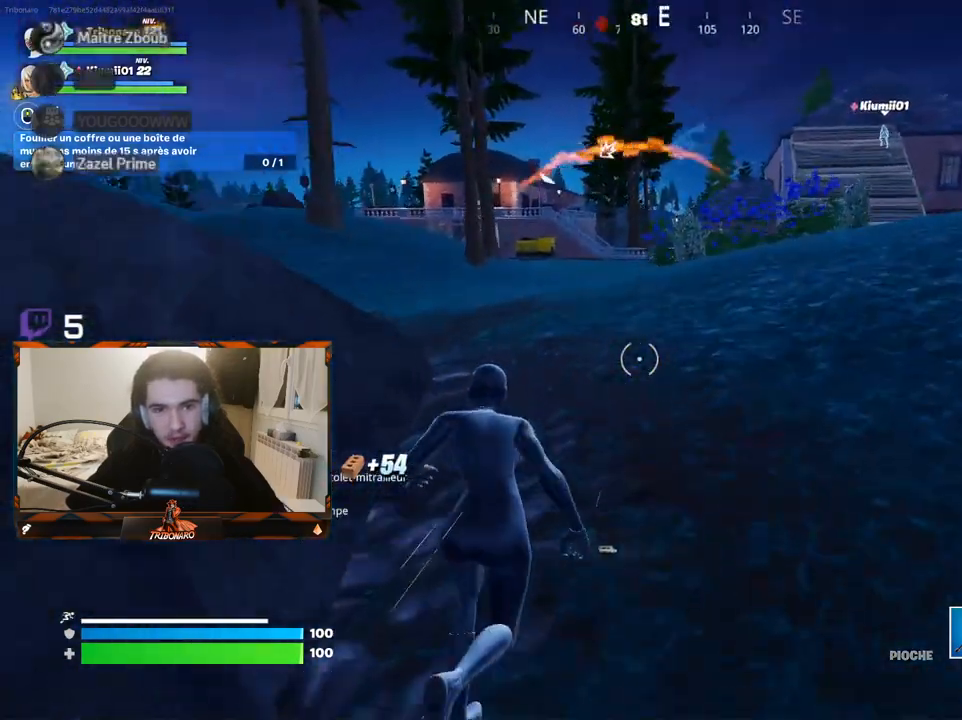
{"keys": ["d", "z"], "mouse": [], "mouse_move": "left", "events": []}
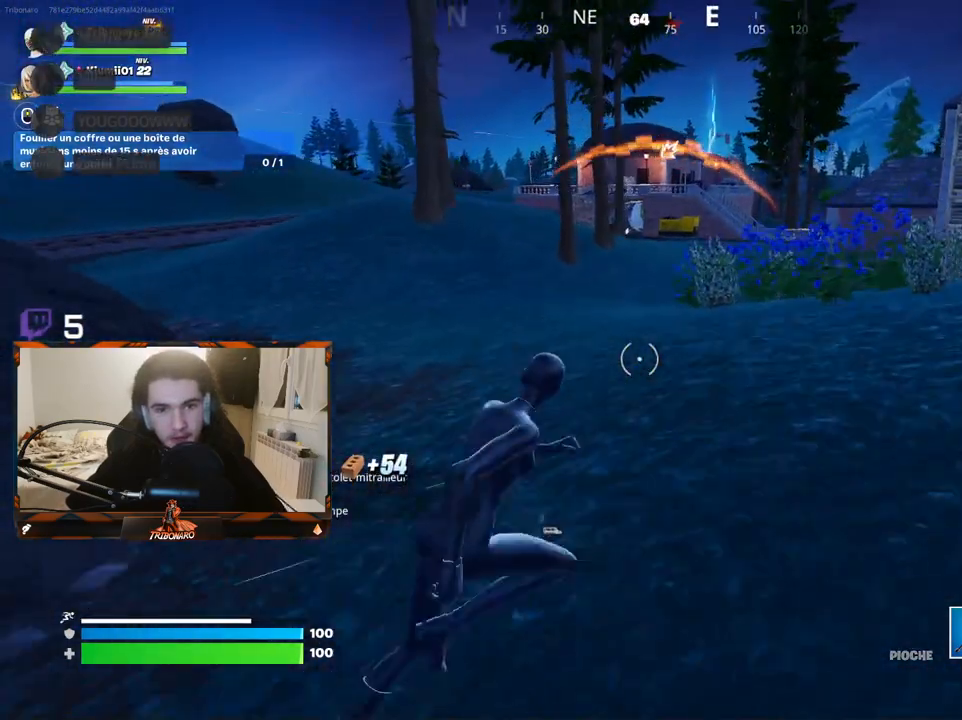
{"keys": ["d", "z"], "mouse": [], "mouse_move": "right", "events": []}
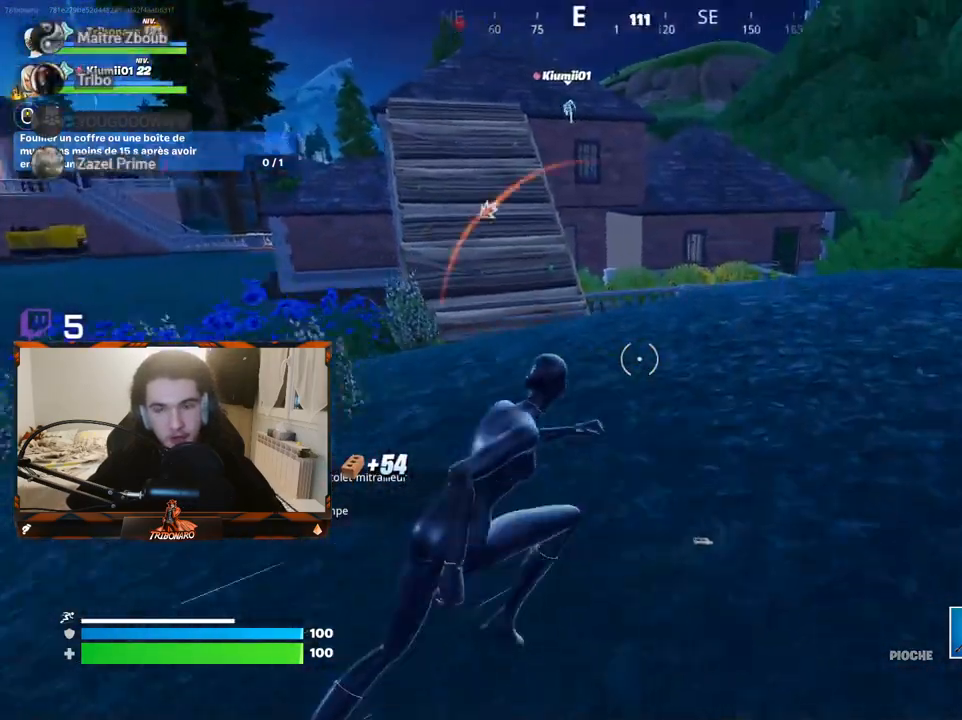
{"keys": ["z"], "mouse": [], "mouse_move": "still", "events": [[17, "d", "up"]]}
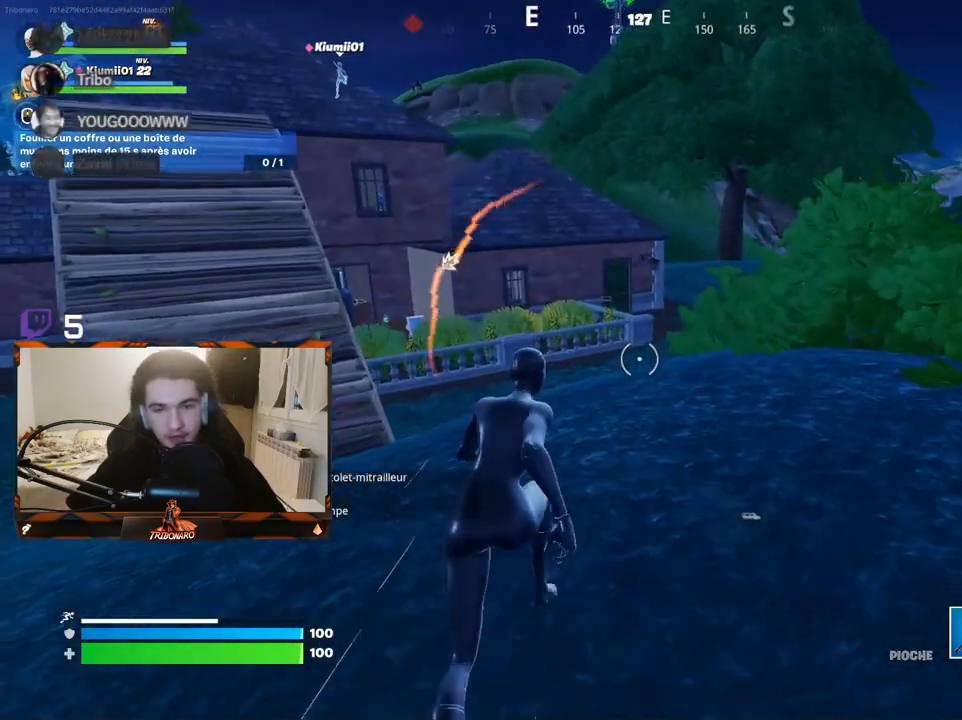
{"keys": ["z"], "mouse": [], "mouse_move": "left", "events": []}
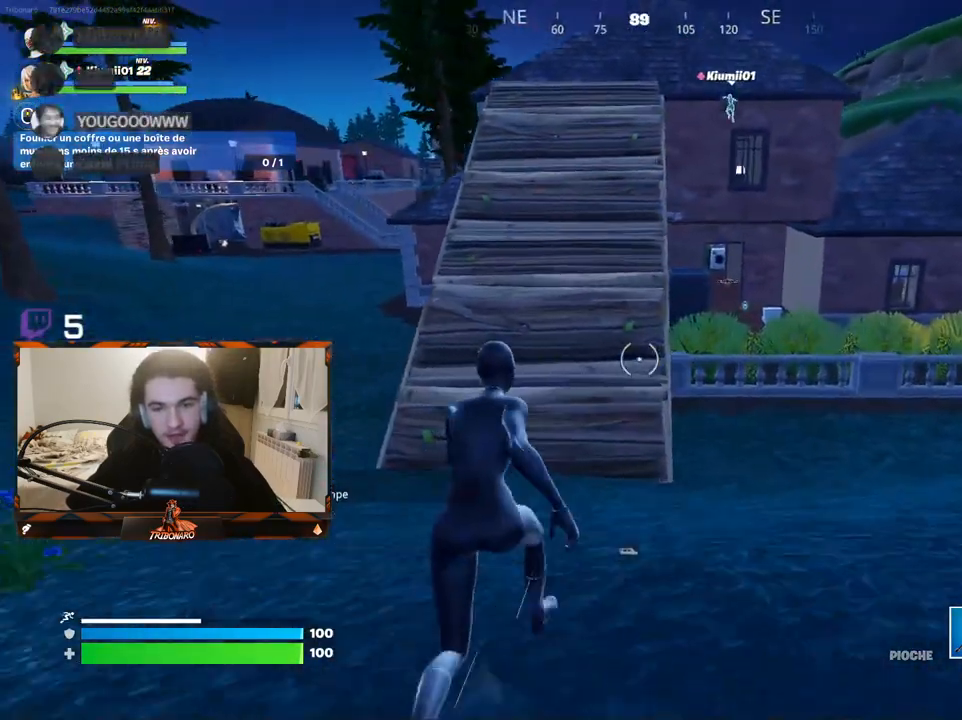
{"keys": ["z"], "mouse": [], "mouse_move": "up", "events": []}
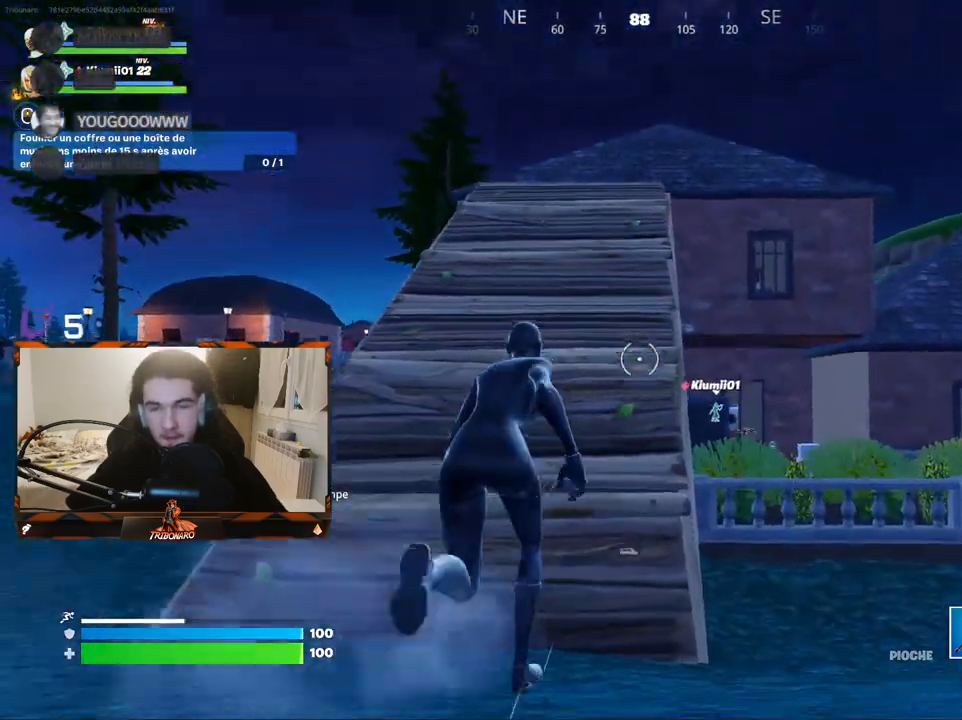
{"keys": ["x", "z"], "mouse": [], "mouse_move": "still", "events": [[400, "x", "down"]]}
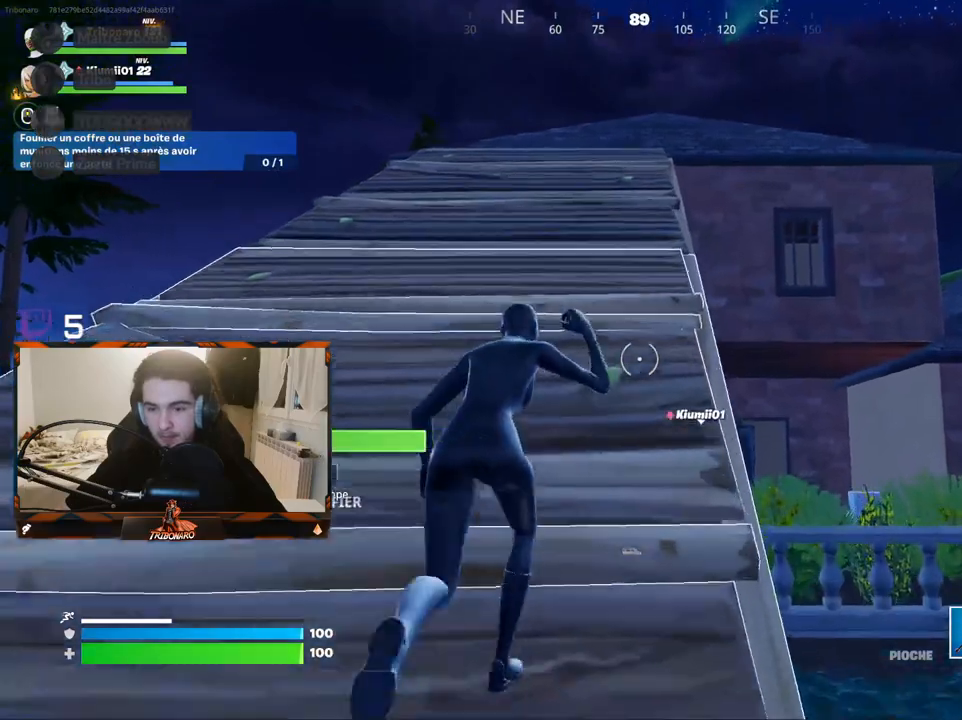
{"keys": ["z"], "mouse": [], "mouse_move": "still", "events": [[83, "x", "up"], [217, "a", "down"], [367, "a", "up"]]}
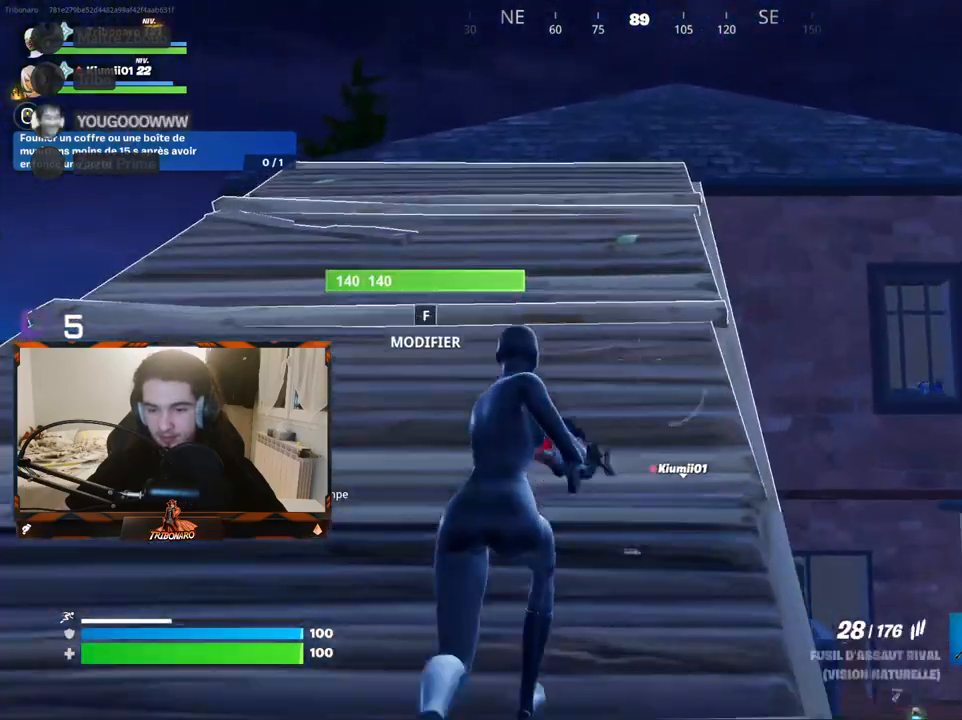
{"keys": ["z"], "mouse": [], "mouse_move": "still", "events": []}
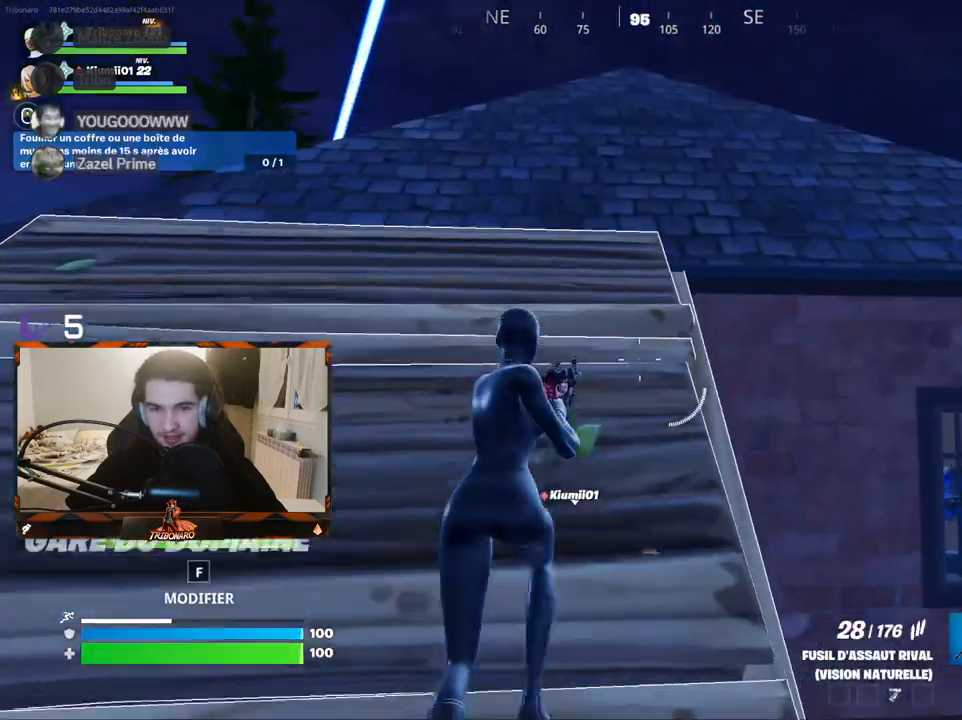
{"keys": ["z"], "mouse": [], "mouse_move": "up-left", "events": []}
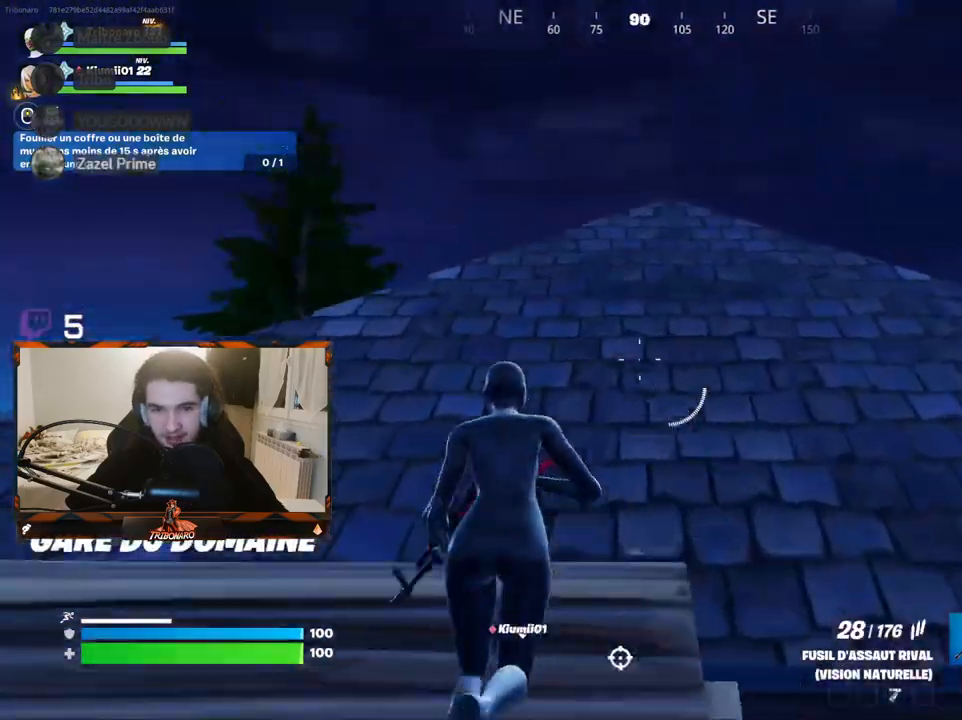
{"keys": ["z"], "mouse": [], "mouse_move": "down-right", "events": [[233, "d", "down"], [467, "d", "up"]]}
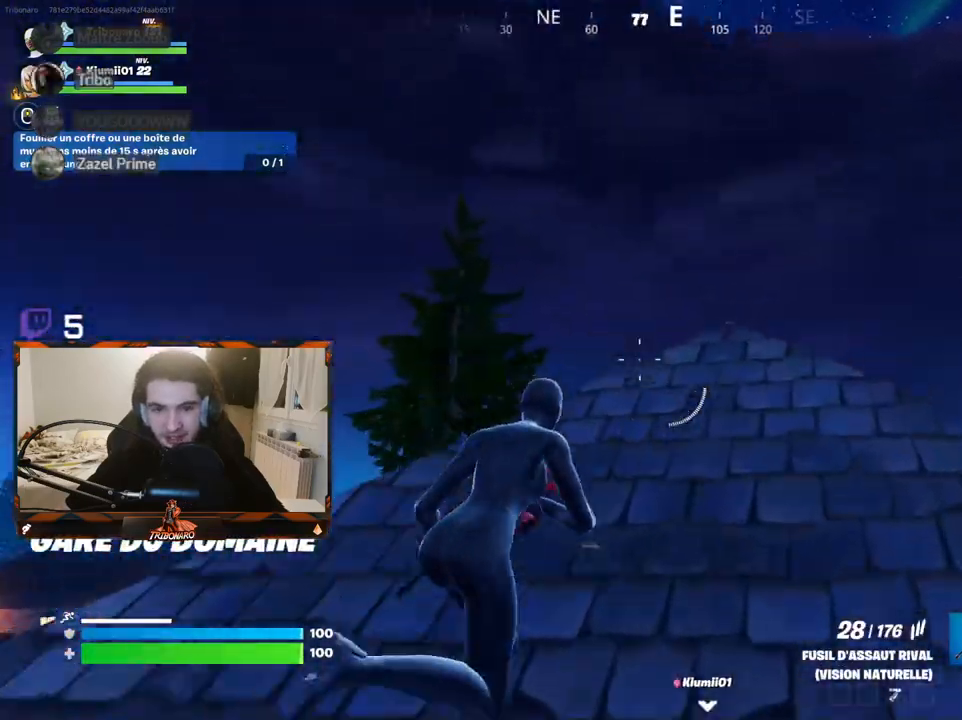
{"keys": ["d", "z"], "mouse": [], "mouse_move": "down", "events": [[250, "d", "down"]]}
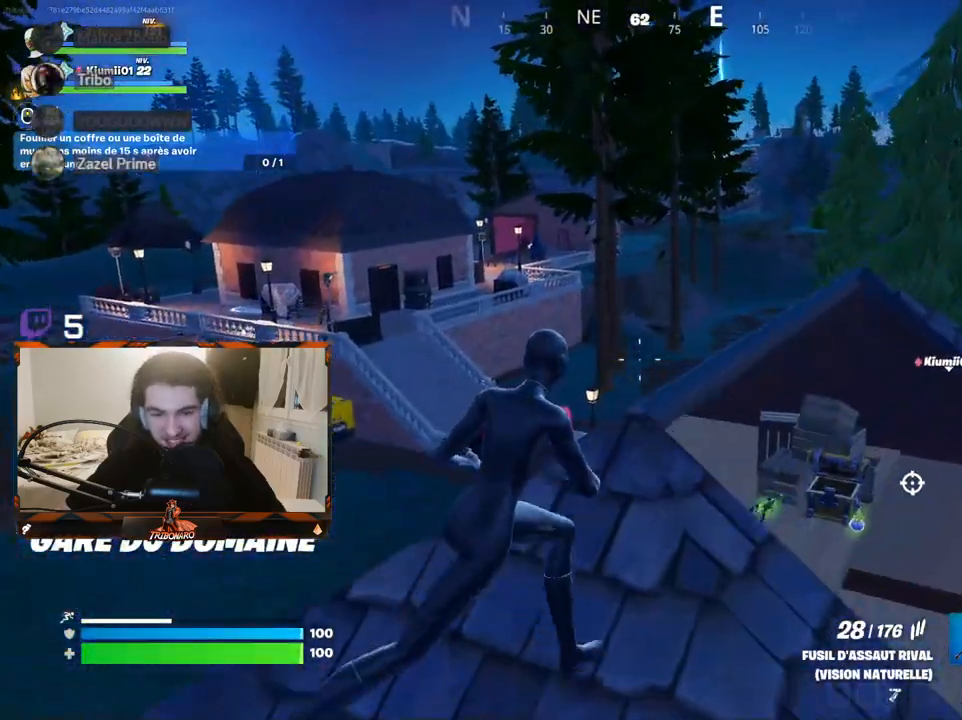
{"keys": ["q", "z"], "mouse": [], "mouse_move": "right", "events": [[217, "d", "up"], [500, "q", "down"]]}
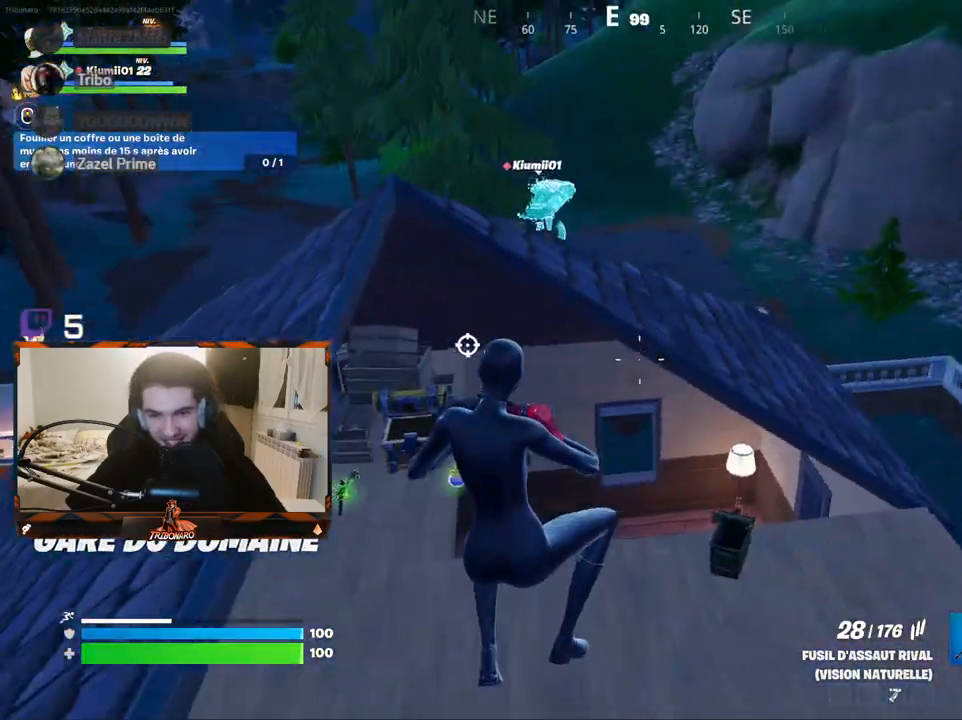
{"keys": ["d", "z"], "mouse": [], "mouse_move": "still", "events": [[83, "q", "up"], [133, "d", "down"]]}
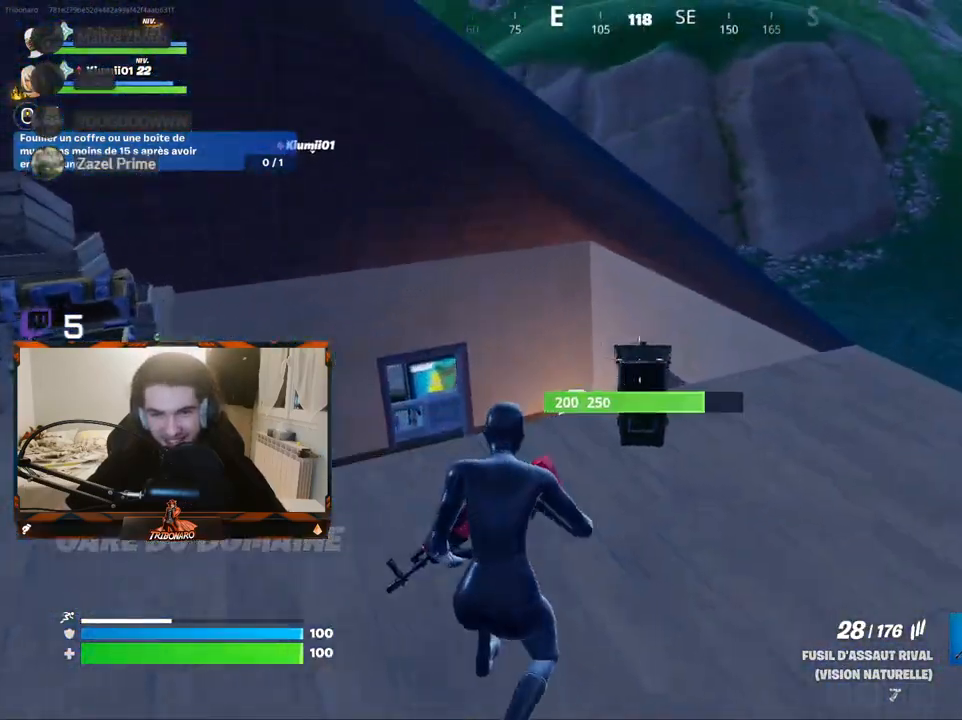
{"keys": ["z"], "mouse": [], "mouse_move": "left", "events": [[50, "d", "up"], [233, "space", "down"], [383, "space", "up"]]}
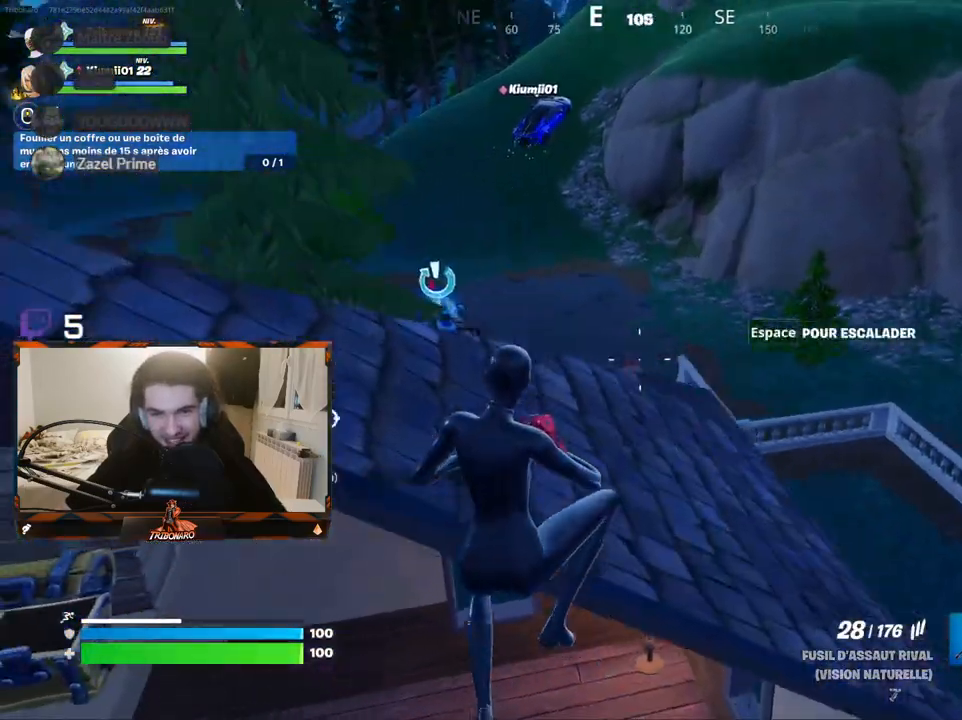
{"keys": ["x", "z"], "mouse": [], "mouse_move": "up-right", "events": [[450, "x", "down"]]}
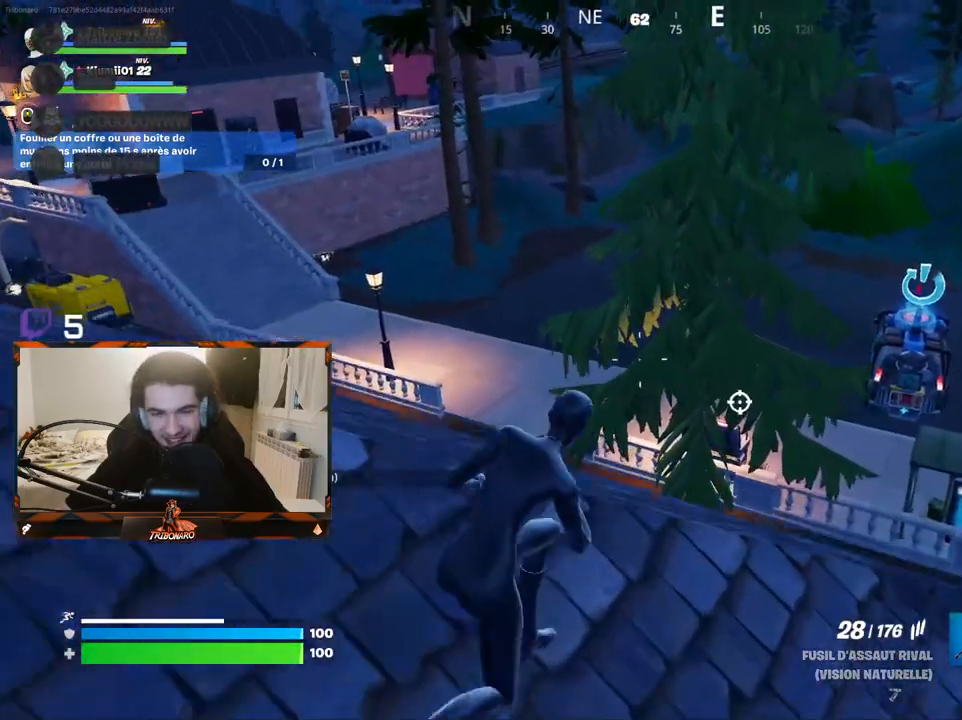
{"keys": ["z"], "mouse": [], "mouse_move": "down-right", "events": [[83, "x", "up"]]}
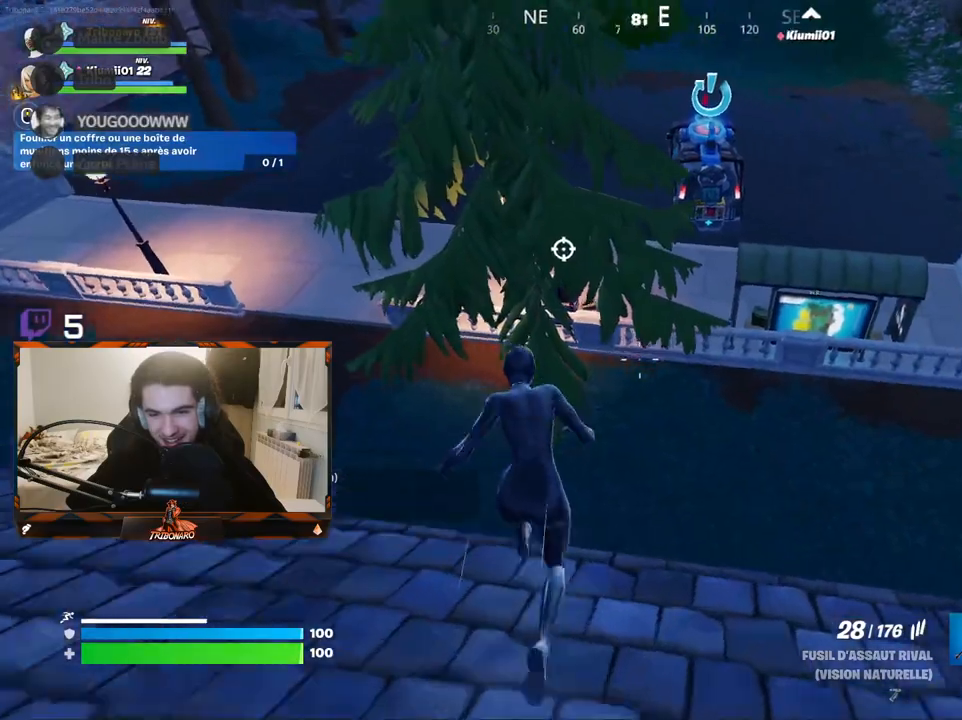
{"keys": ["z"], "mouse": [], "mouse_move": "up-left", "events": []}
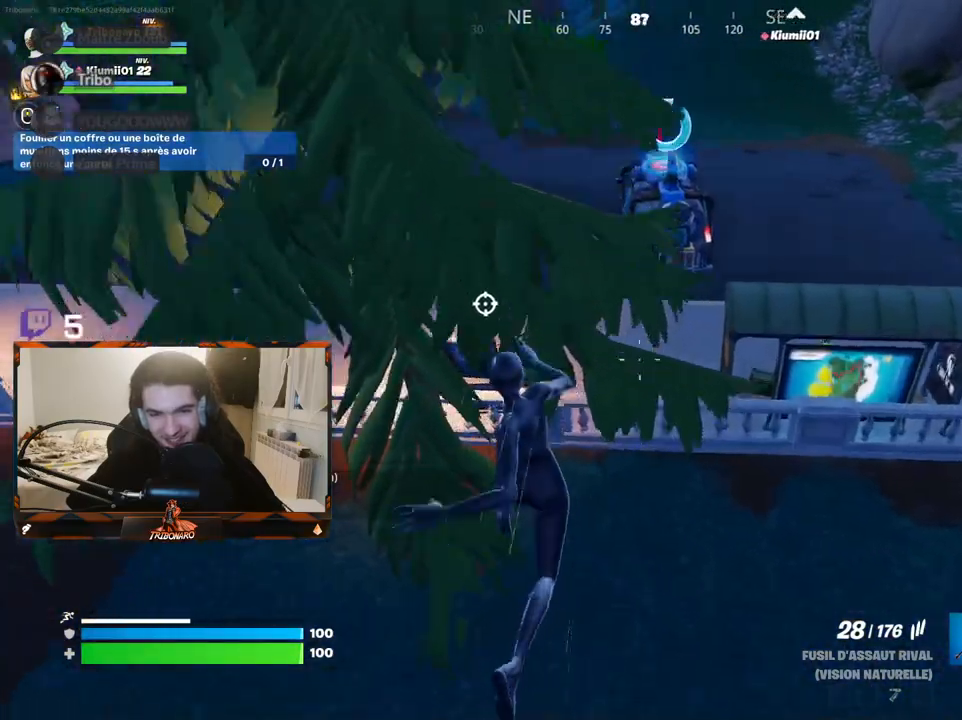
{"keys": ["space", "z"], "mouse": [], "mouse_move": "up", "events": [[483, "space", "down"]]}
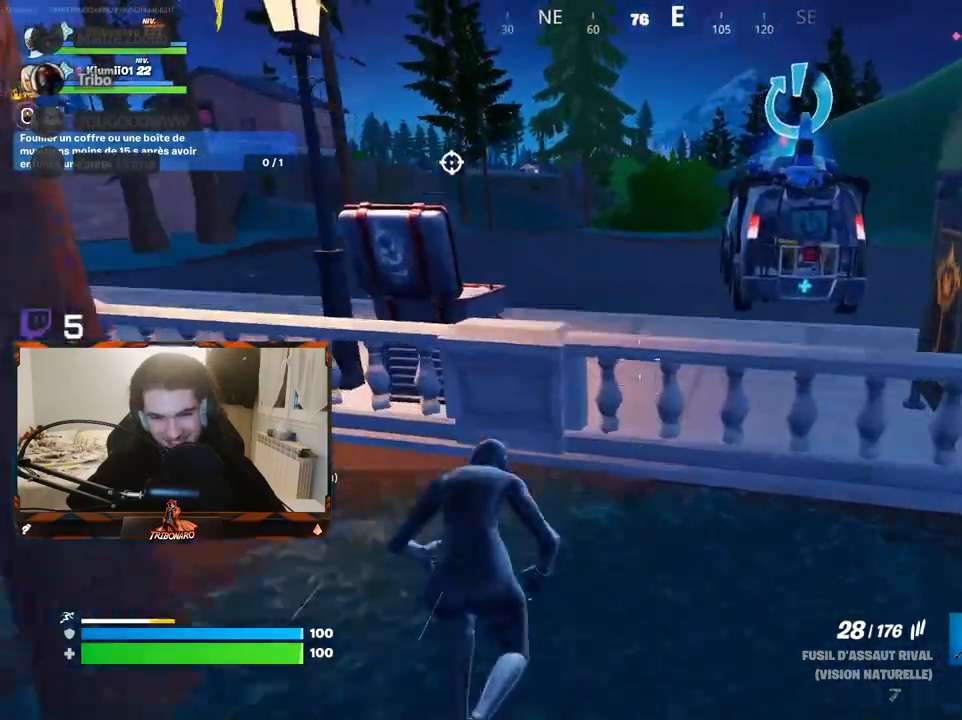
{"keys": ["q", "z"], "mouse": [], "mouse_move": "down-left", "events": [[83, "space", "up"], [267, "d", "down"], [417, "d", "up"], [467, "q", "down"]]}